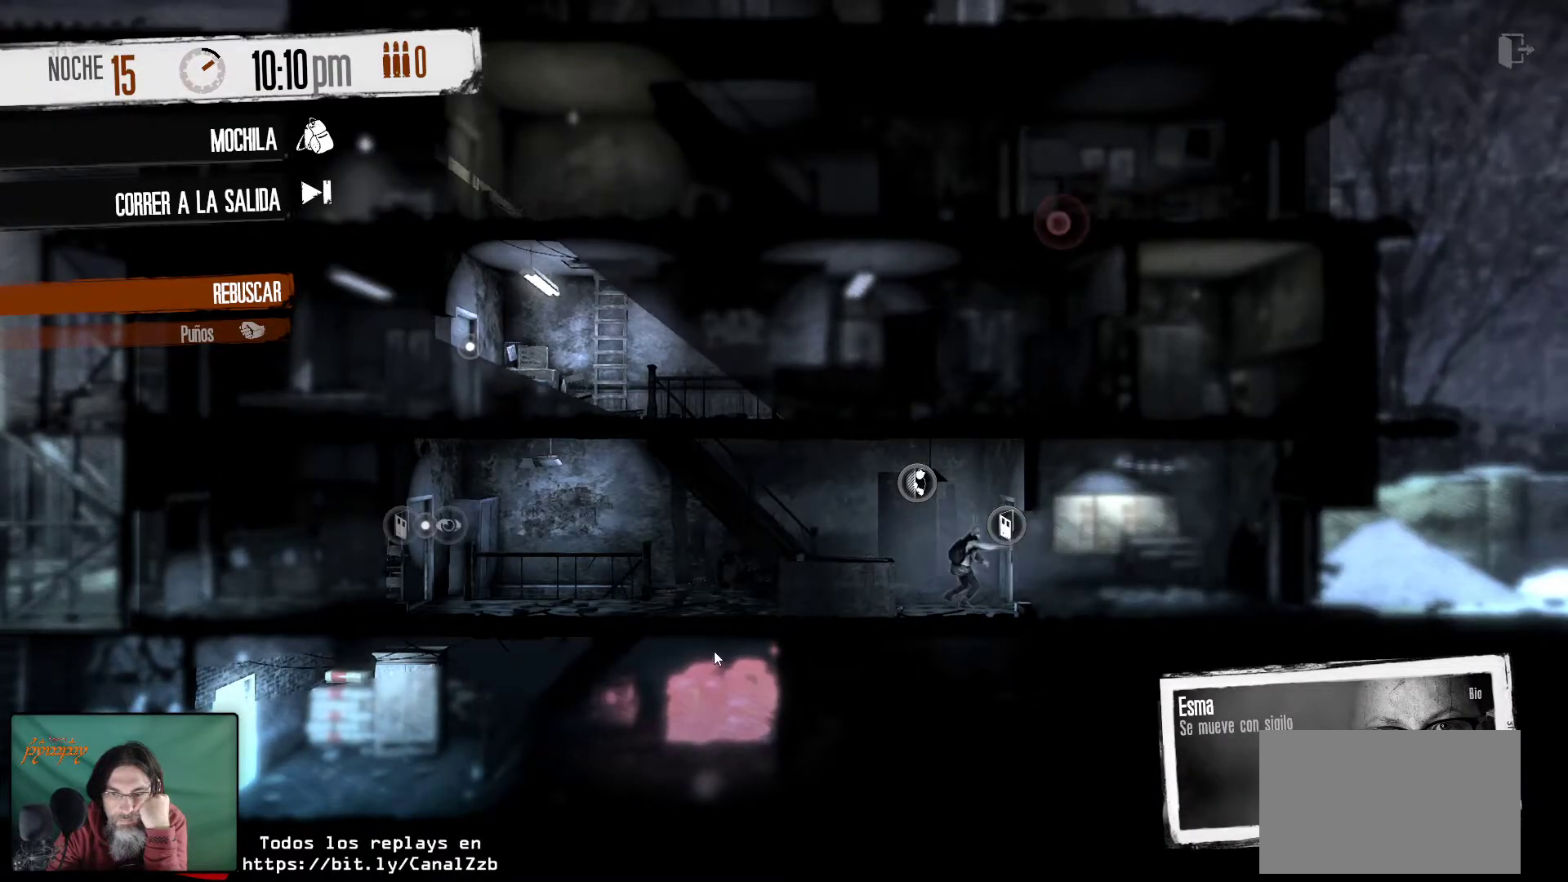
Gameplay with keyboard and mouse; each line is a JSON object with the keys and mouse buttons held at the frame after it. "events" lists presses ("down") and releases ("up") of "1", "2", "3", "4", "5", "a", "alt", "c", "caps_lock", "ctrl", "d", "e", "f", "g", "q", "r", "s", "shift", "space", "t", "tab", "v", "w", "x", "z", "mouse_left", "mouse_wheel" and "mouse_right" between this image and that frame as [ms after this image, input, new state], when the widget could be followed in between. "mouse_left", "mouse_wheel", "mouse_right" = the "left", "wheel", "right" buttons of the "mouse" list. No other keys are recorded. "wheel" means that the mouse wheel is clicked or scrolled. "mouse_move" is the direction in which the mouse moves at that frame (one of eight, or "still"), when it could be read.
{"keys": [], "mouse": [], "mouse_move": "still", "events": []}
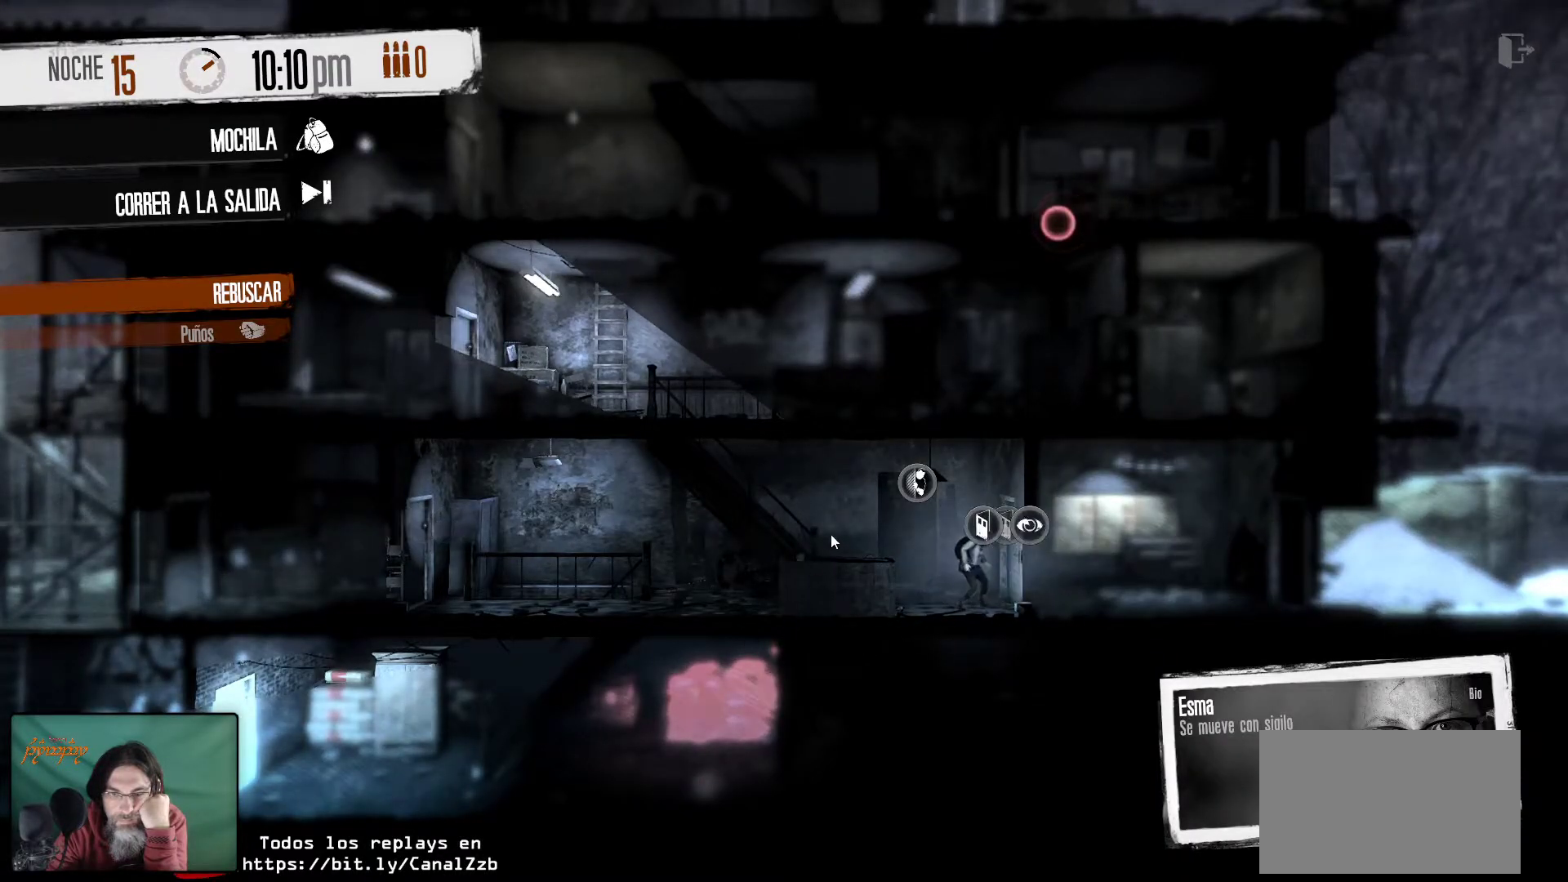
{"keys": [], "mouse": [], "mouse_move": "still", "events": []}
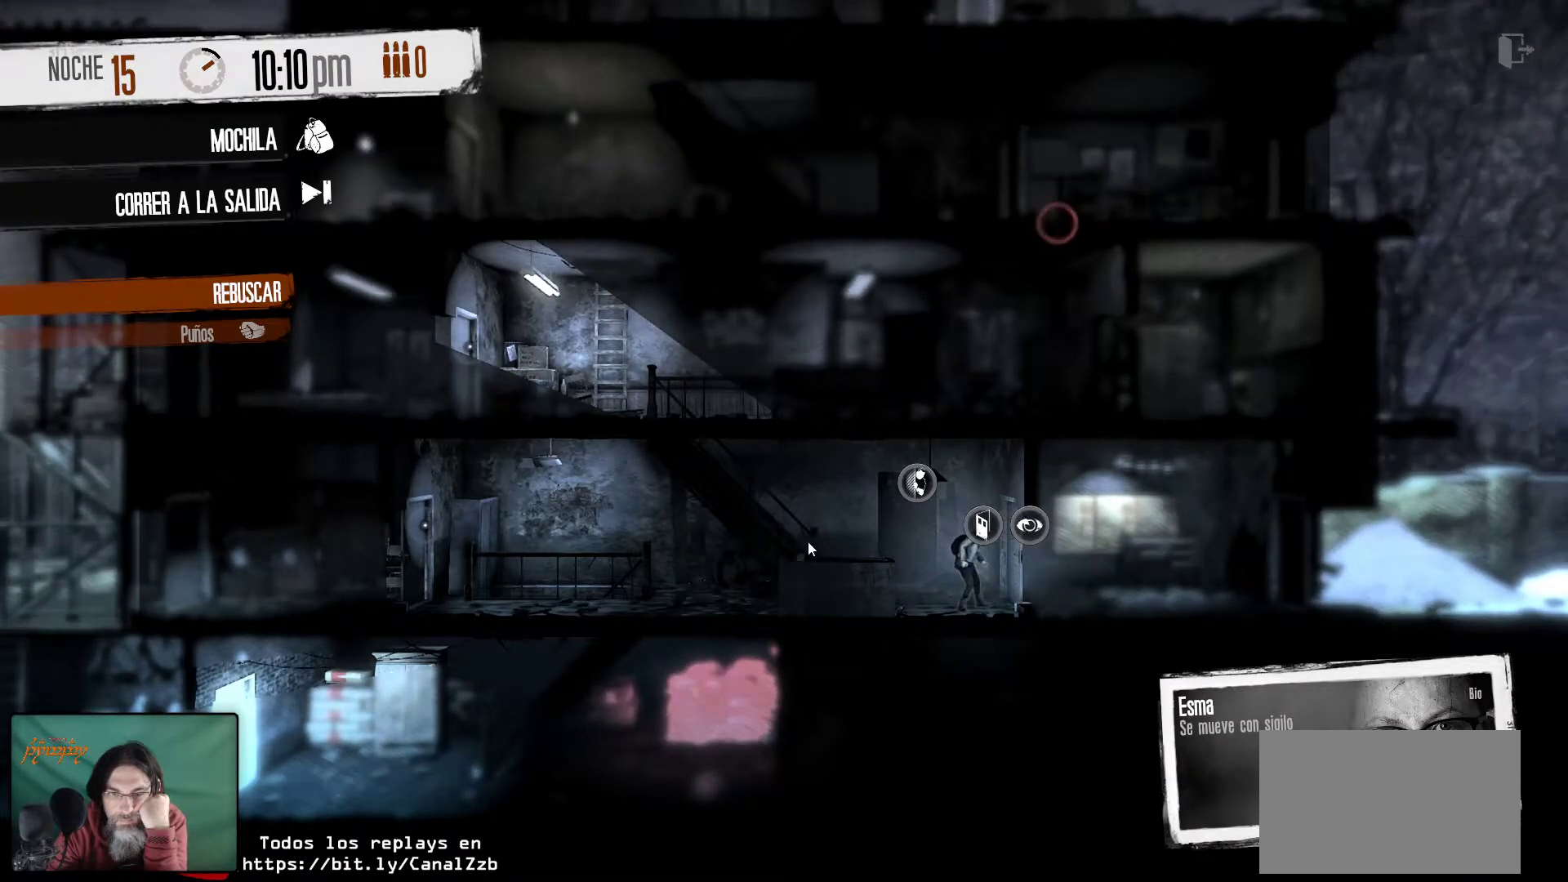
{"keys": [], "mouse": [], "mouse_move": "left", "events": []}
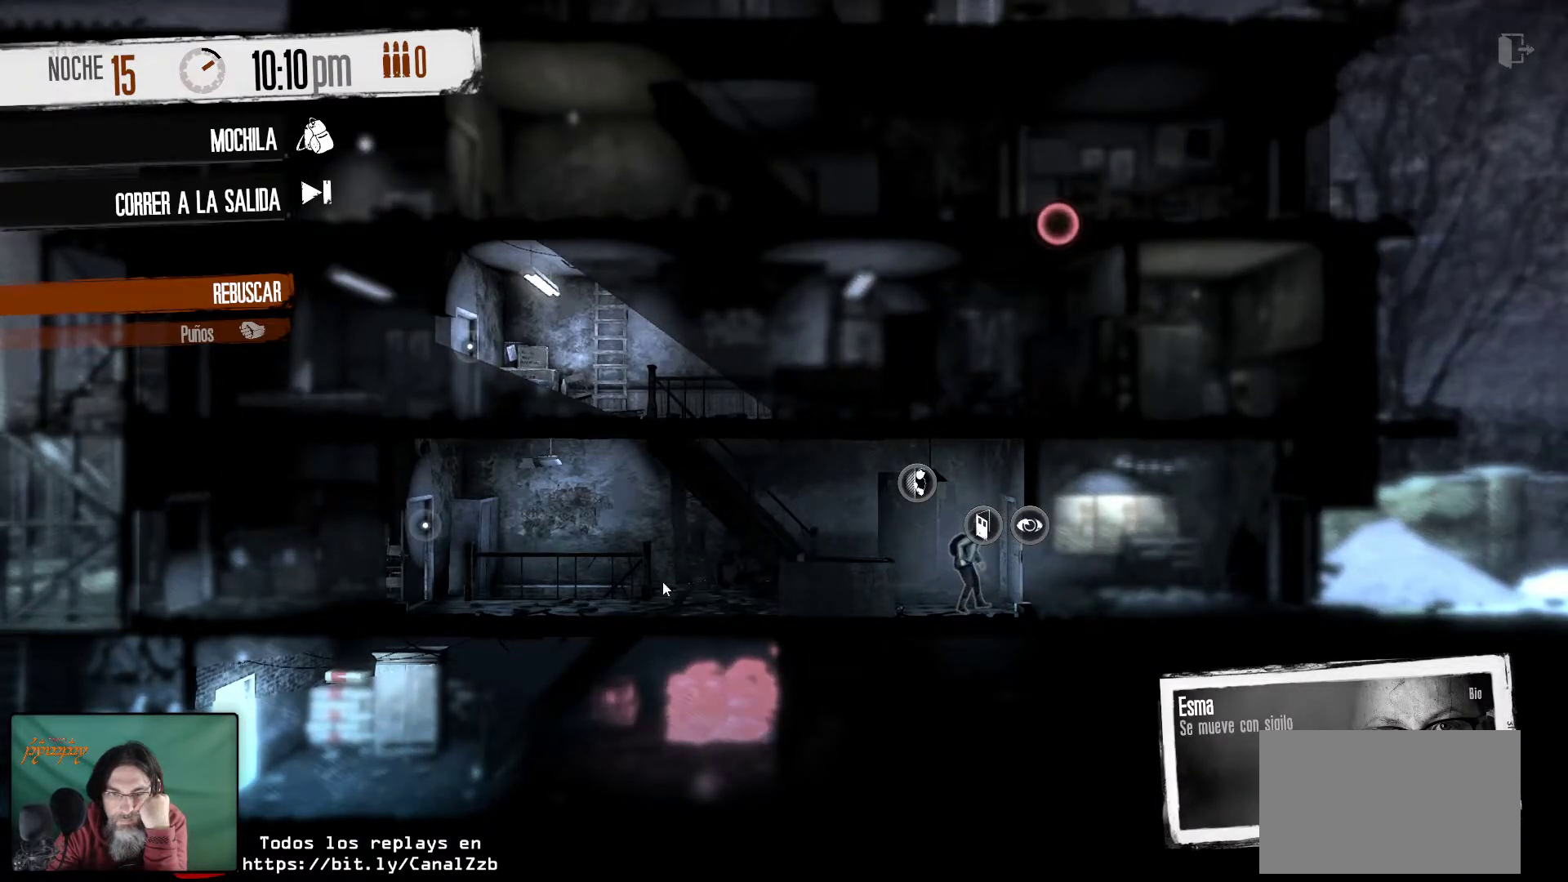
{"keys": [], "mouse": [], "mouse_move": "still", "events": [[167, "mouse_left", "down"], [350, "mouse_left", "up"]]}
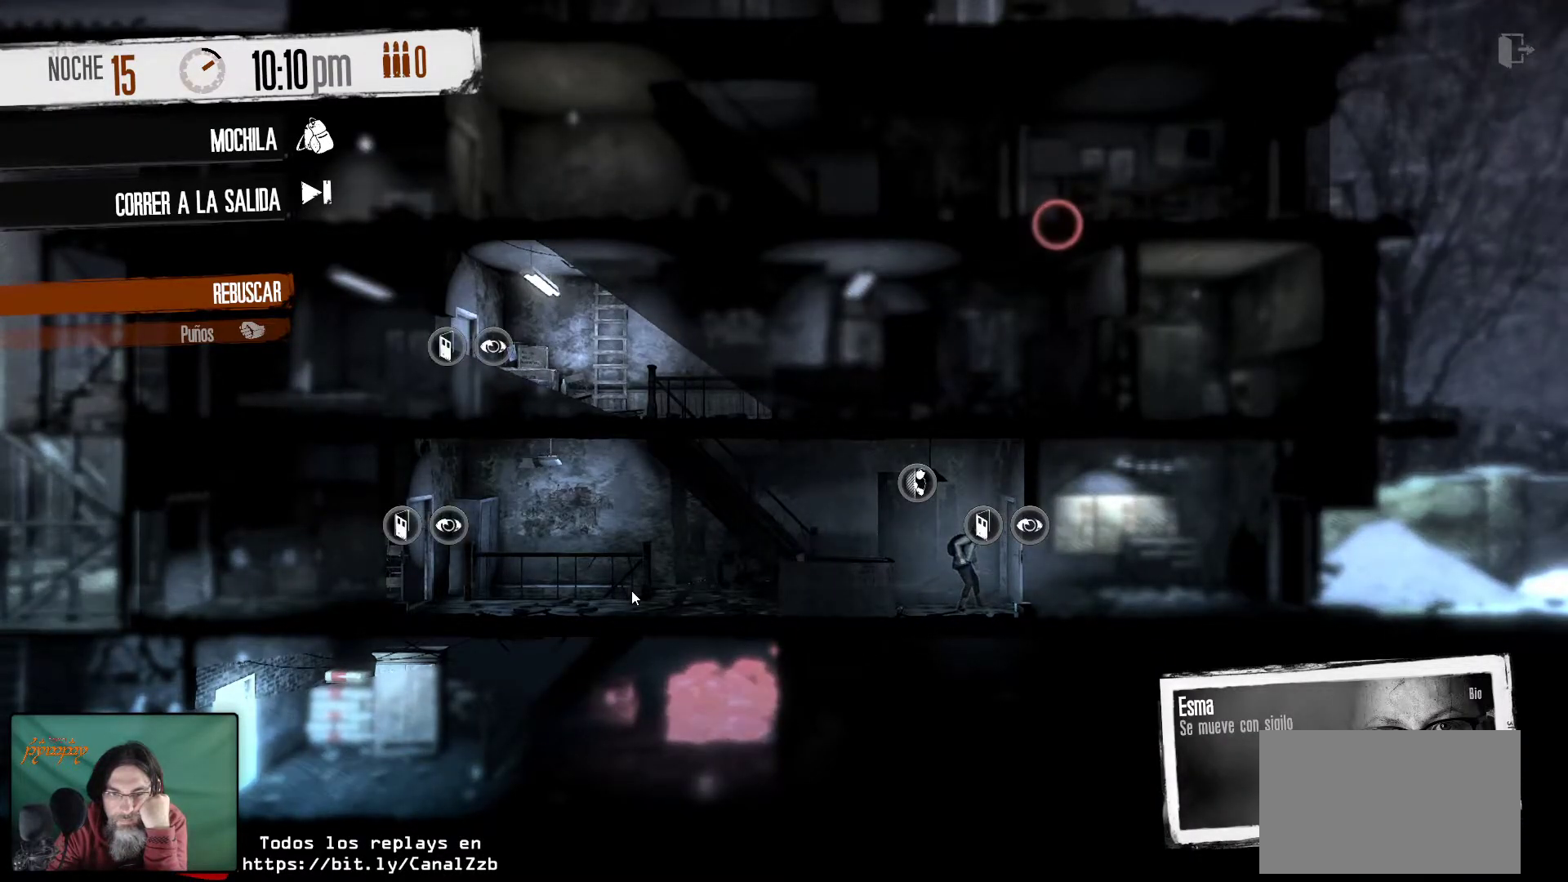
{"keys": [], "mouse": [], "mouse_move": "up-right", "events": []}
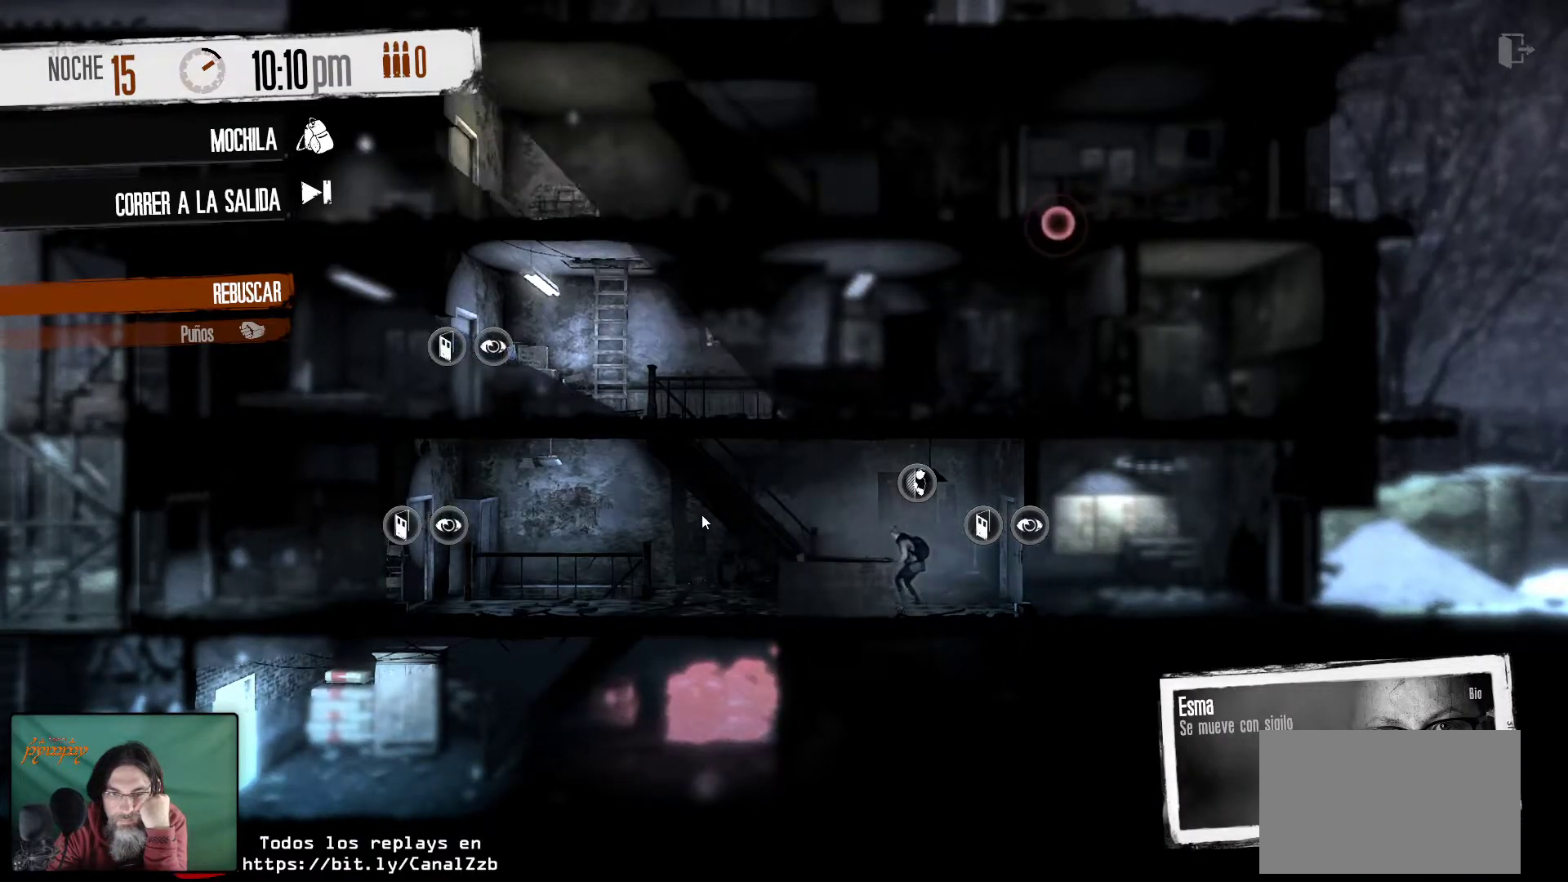
{"keys": [], "mouse": [], "mouse_move": "still", "events": [[150, "mouse_left", "down"], [333, "mouse_left", "up"]]}
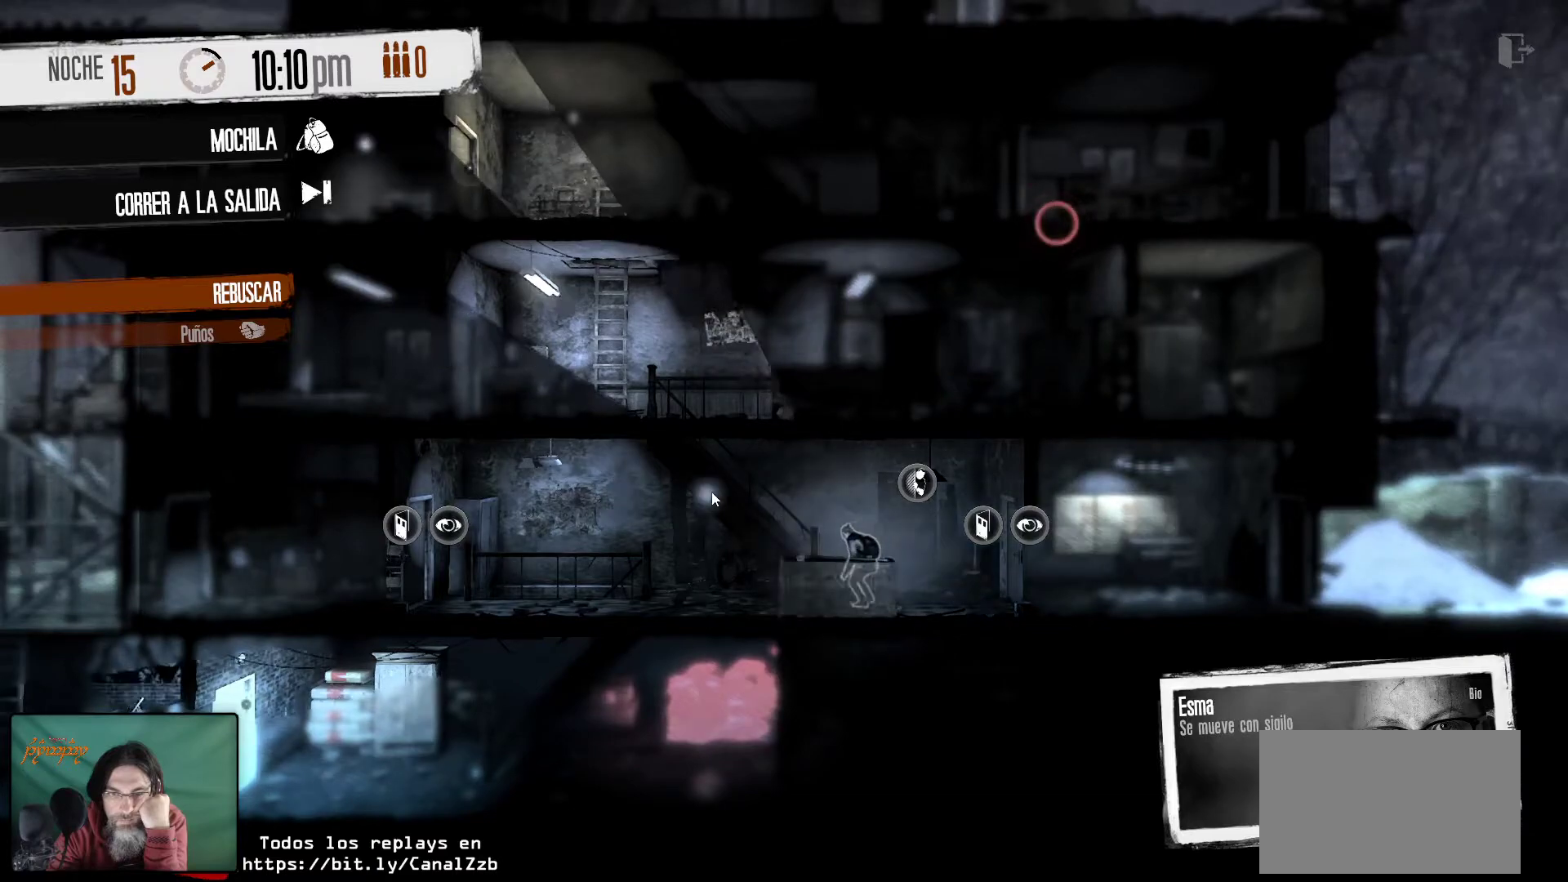
{"keys": [], "mouse": [], "mouse_move": "still", "events": []}
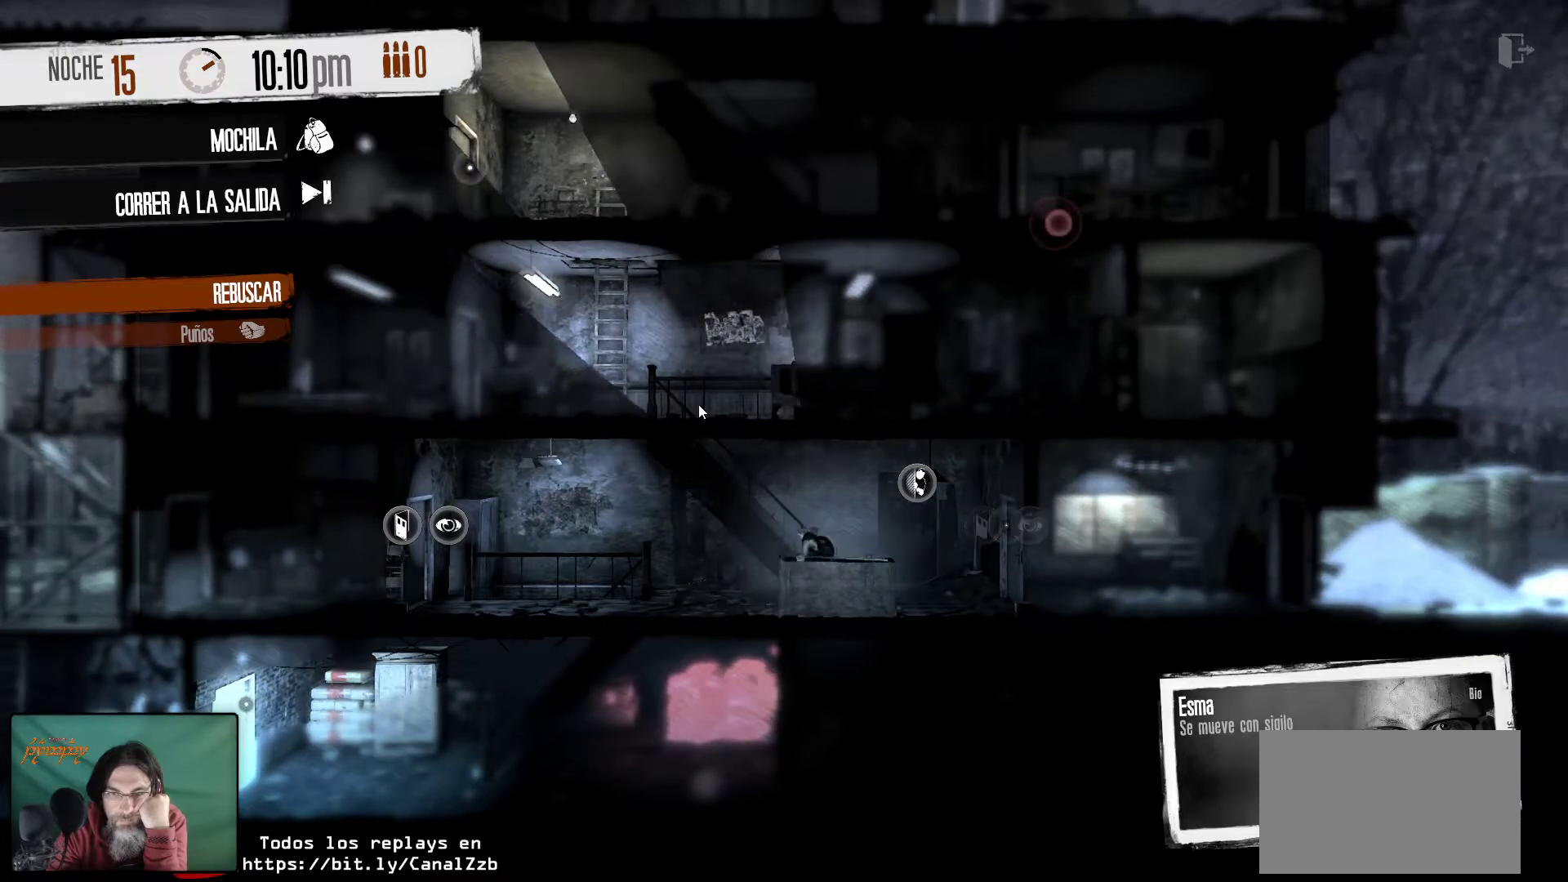
{"keys": [], "mouse": [], "mouse_move": "still", "events": [[183, "mouse_left", "down"], [367, "mouse_left", "up"]]}
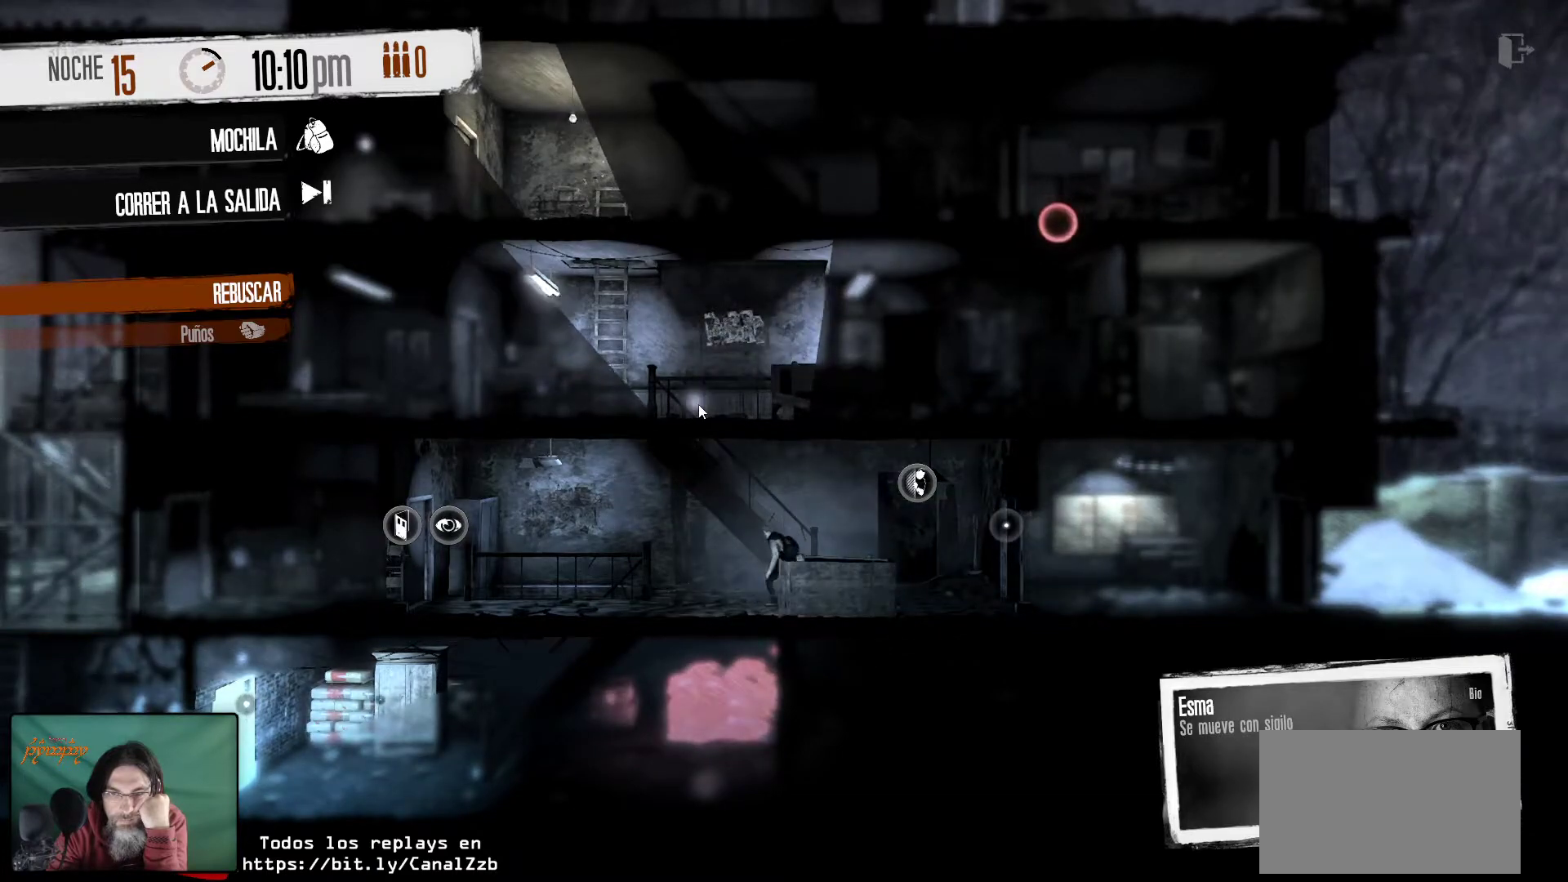
{"keys": [], "mouse": [], "mouse_move": "still", "events": []}
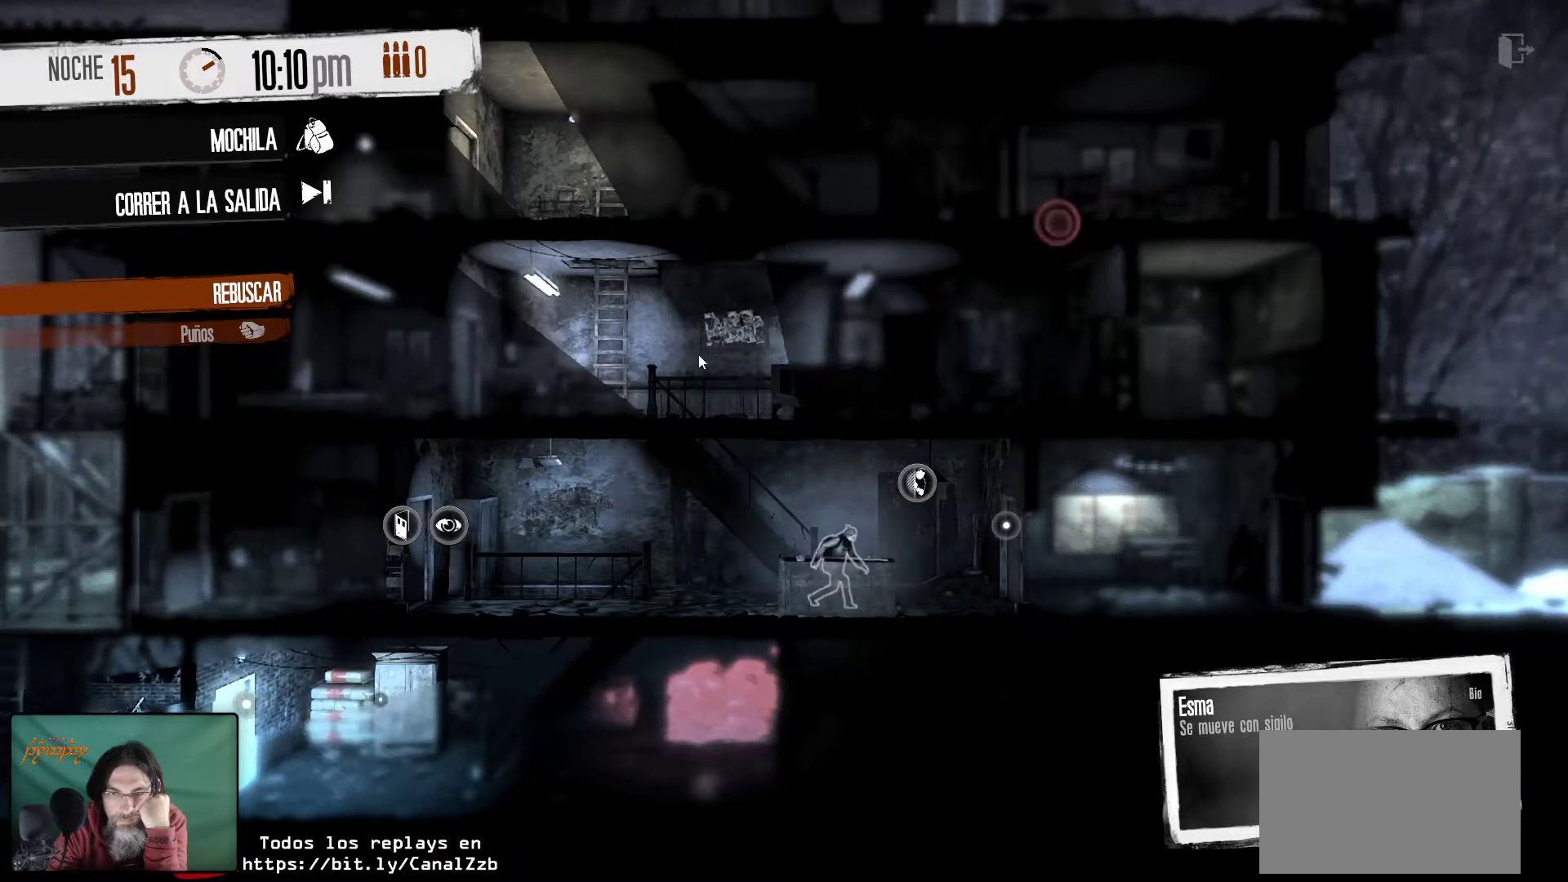
{"keys": [], "mouse": [], "mouse_move": "down-right", "events": []}
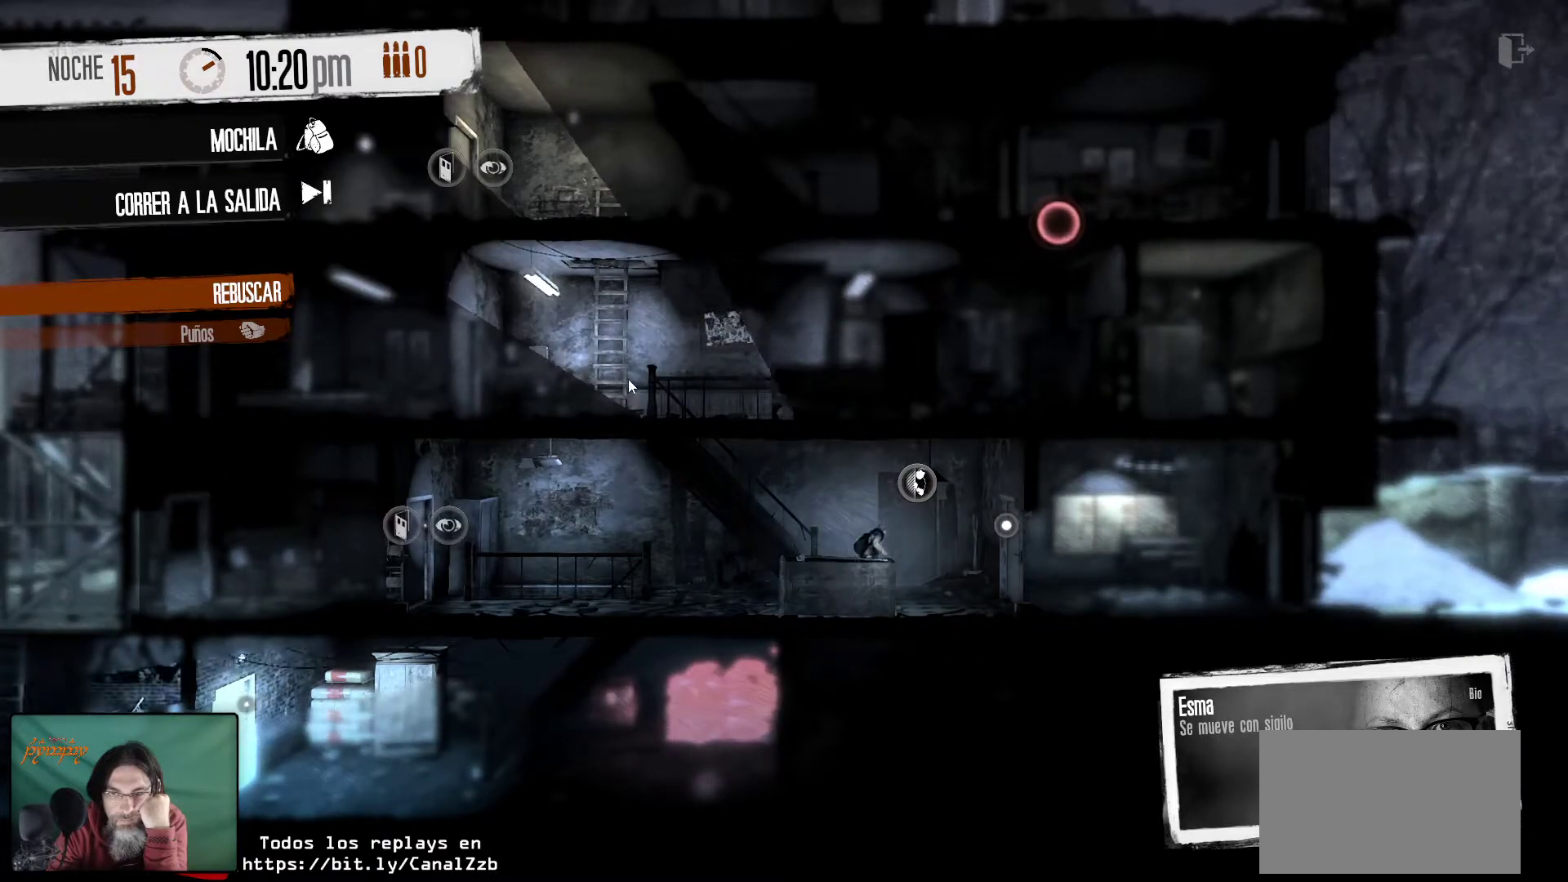
{"keys": [], "mouse": [], "mouse_move": "down", "events": []}
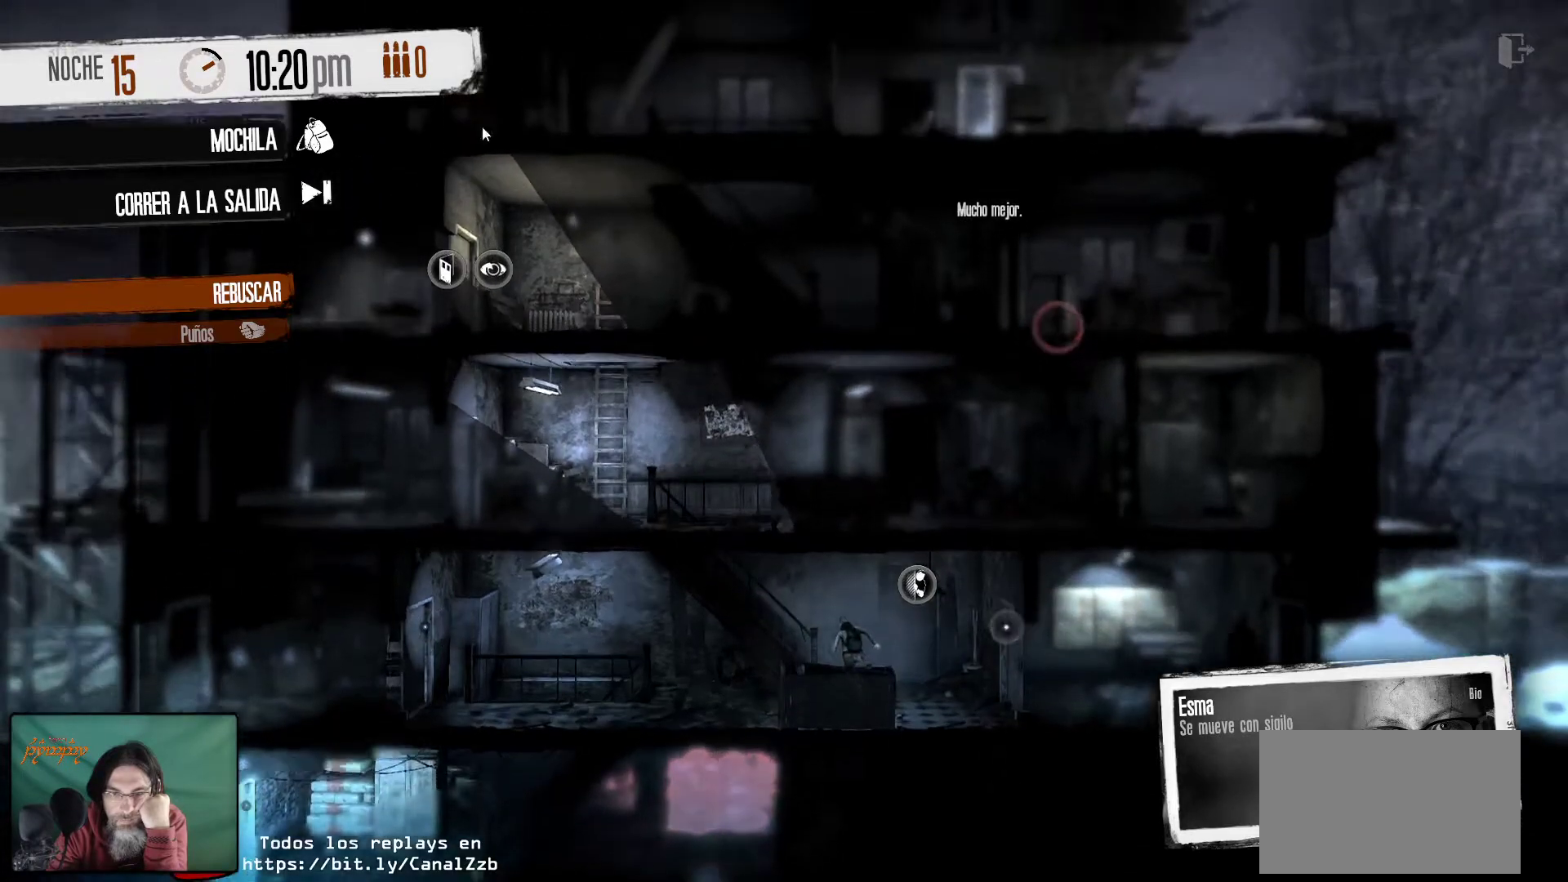
{"keys": [], "mouse": [], "mouse_move": "right", "events": []}
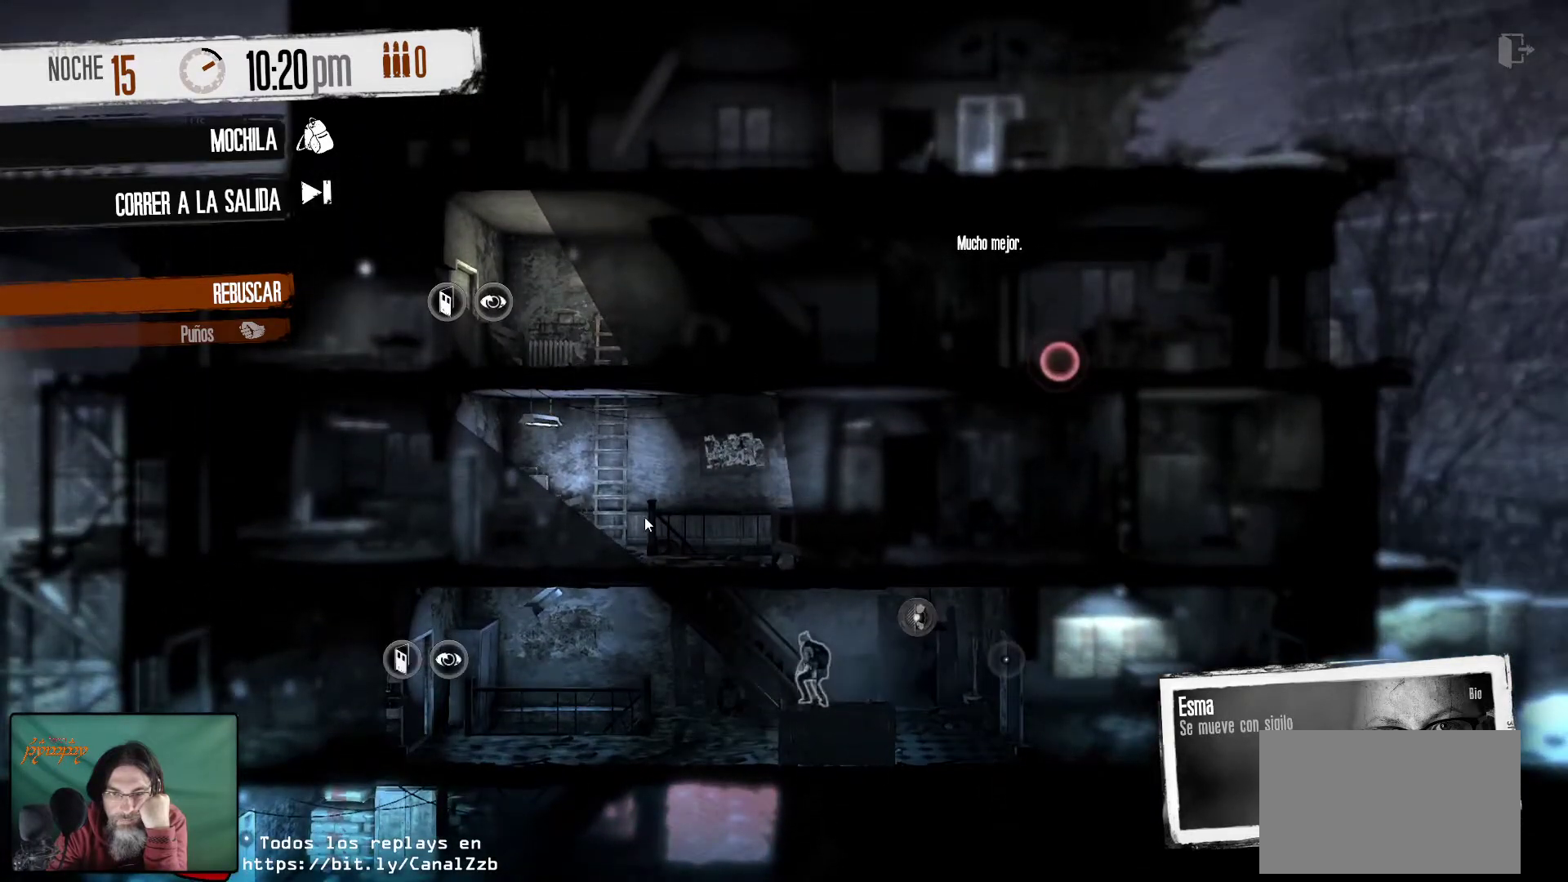
{"keys": [], "mouse": [], "mouse_move": "still", "events": []}
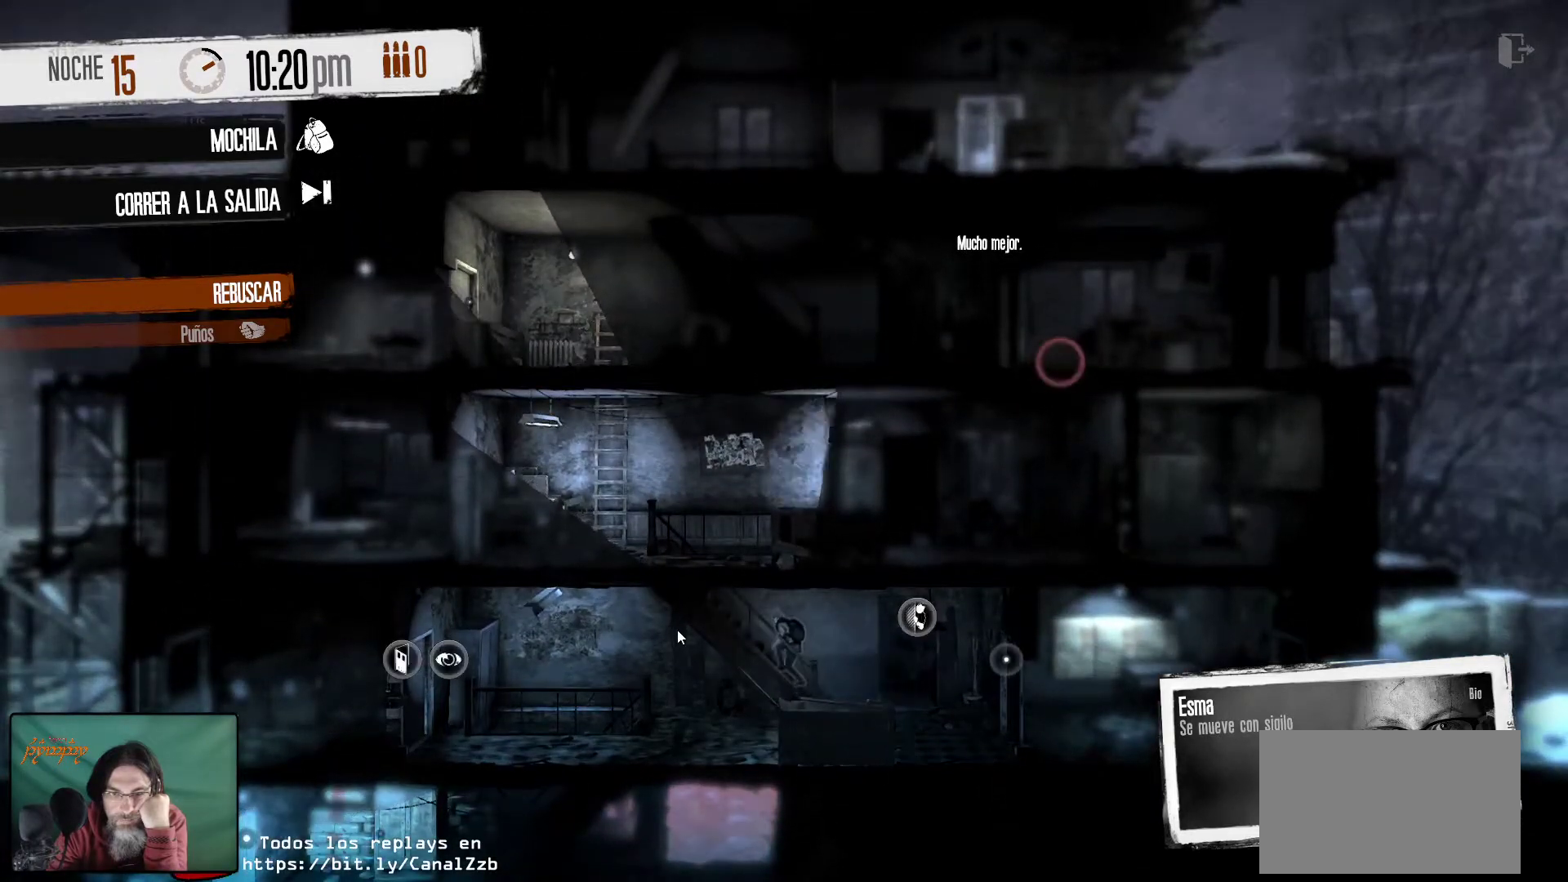
{"keys": [], "mouse": [], "mouse_move": "right", "events": []}
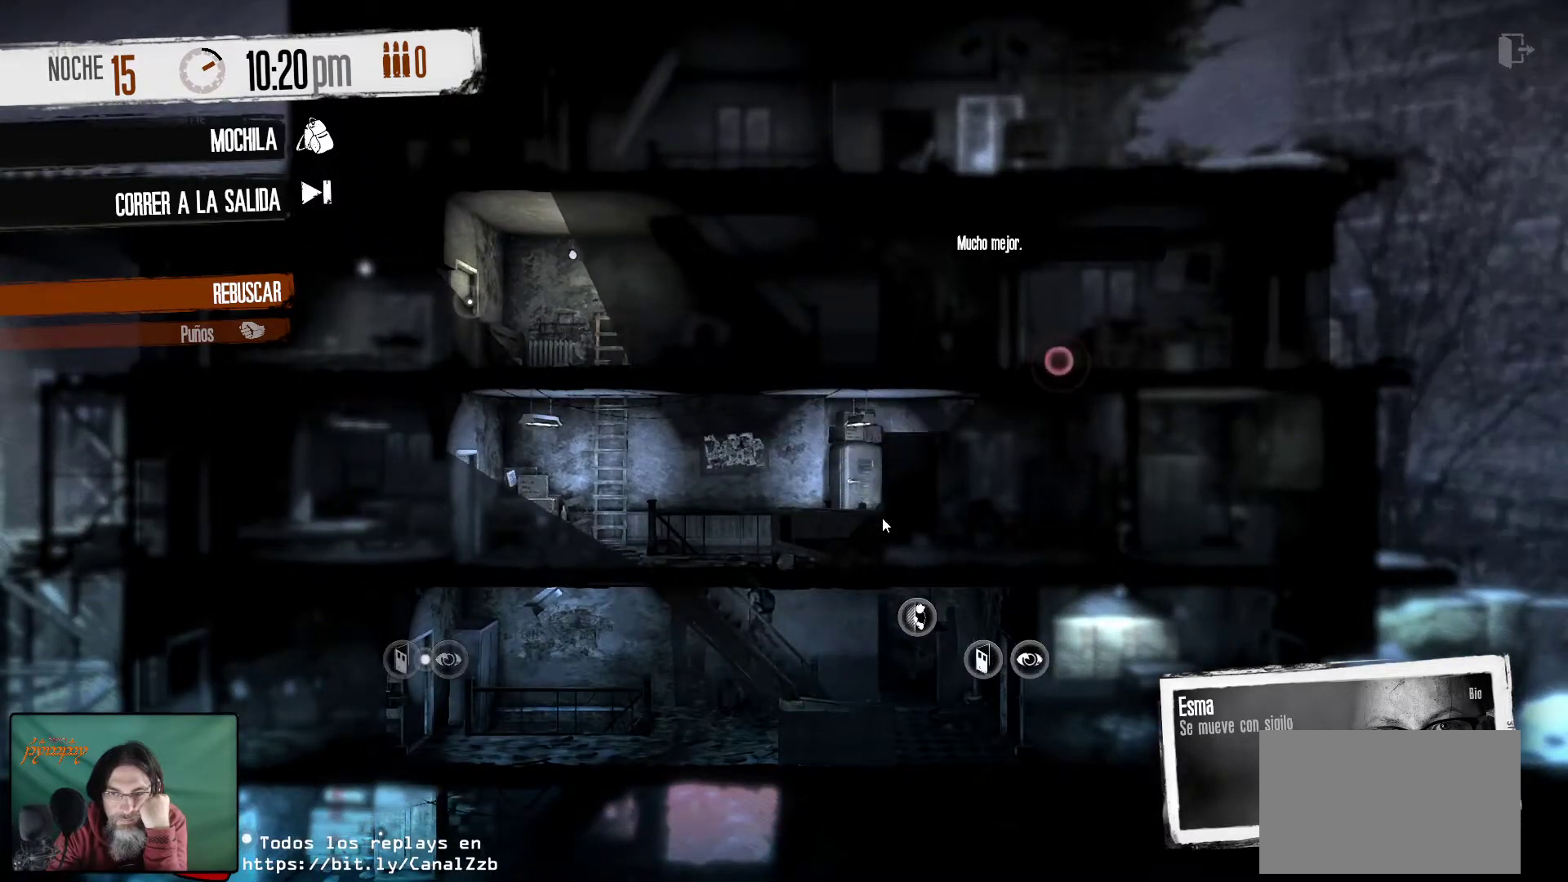
{"keys": [], "mouse": [], "mouse_move": "still", "events": []}
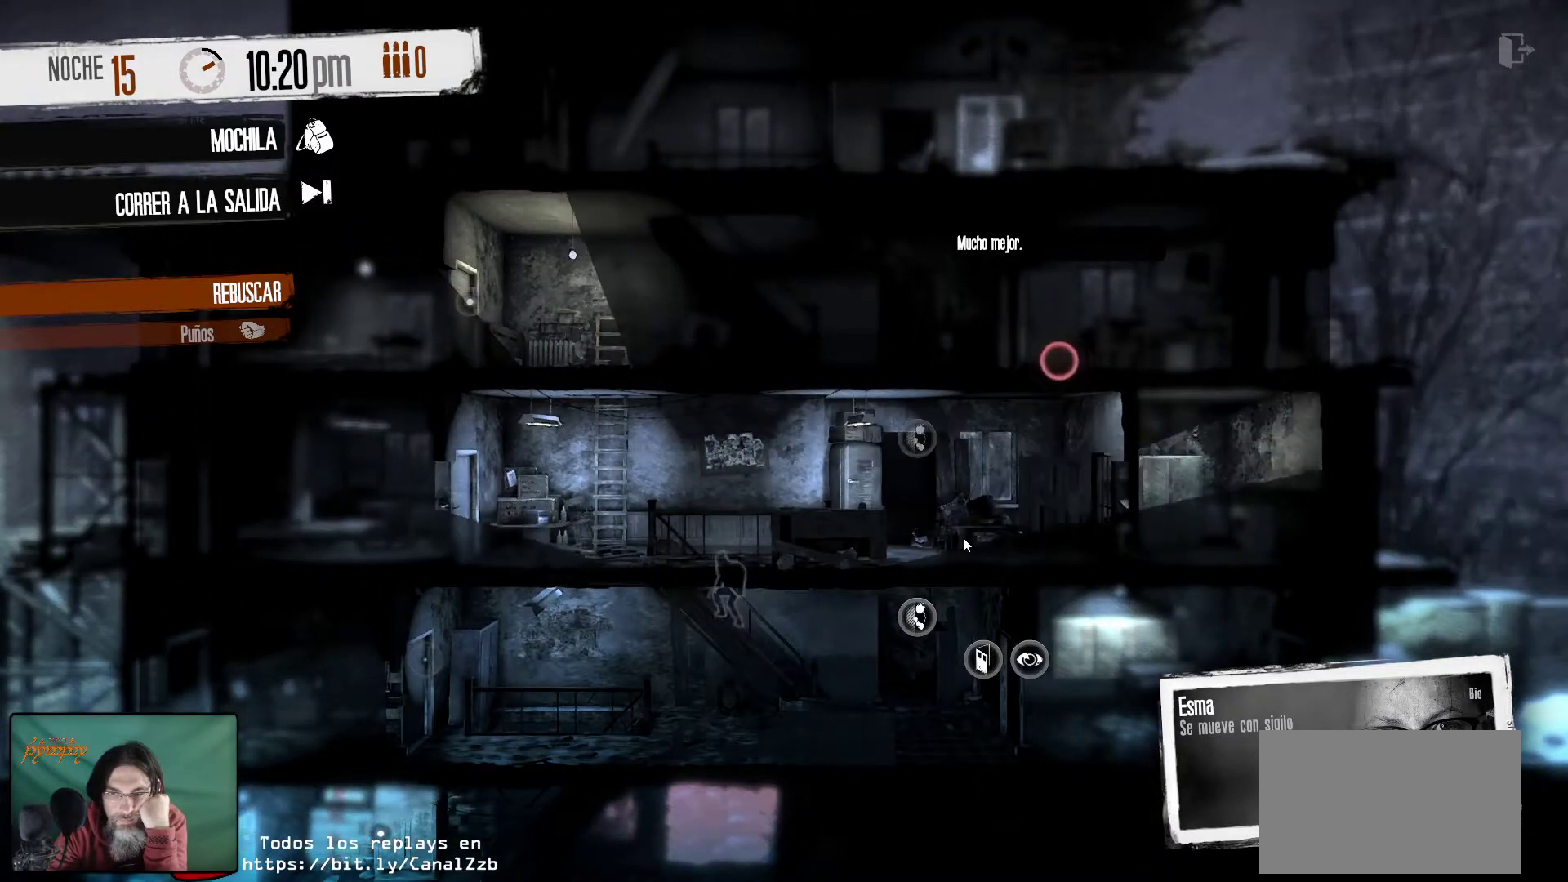
{"keys": [], "mouse": [], "mouse_move": "still", "events": [[300, "mouse_left", "down"], [483, "mouse_left", "up"]]}
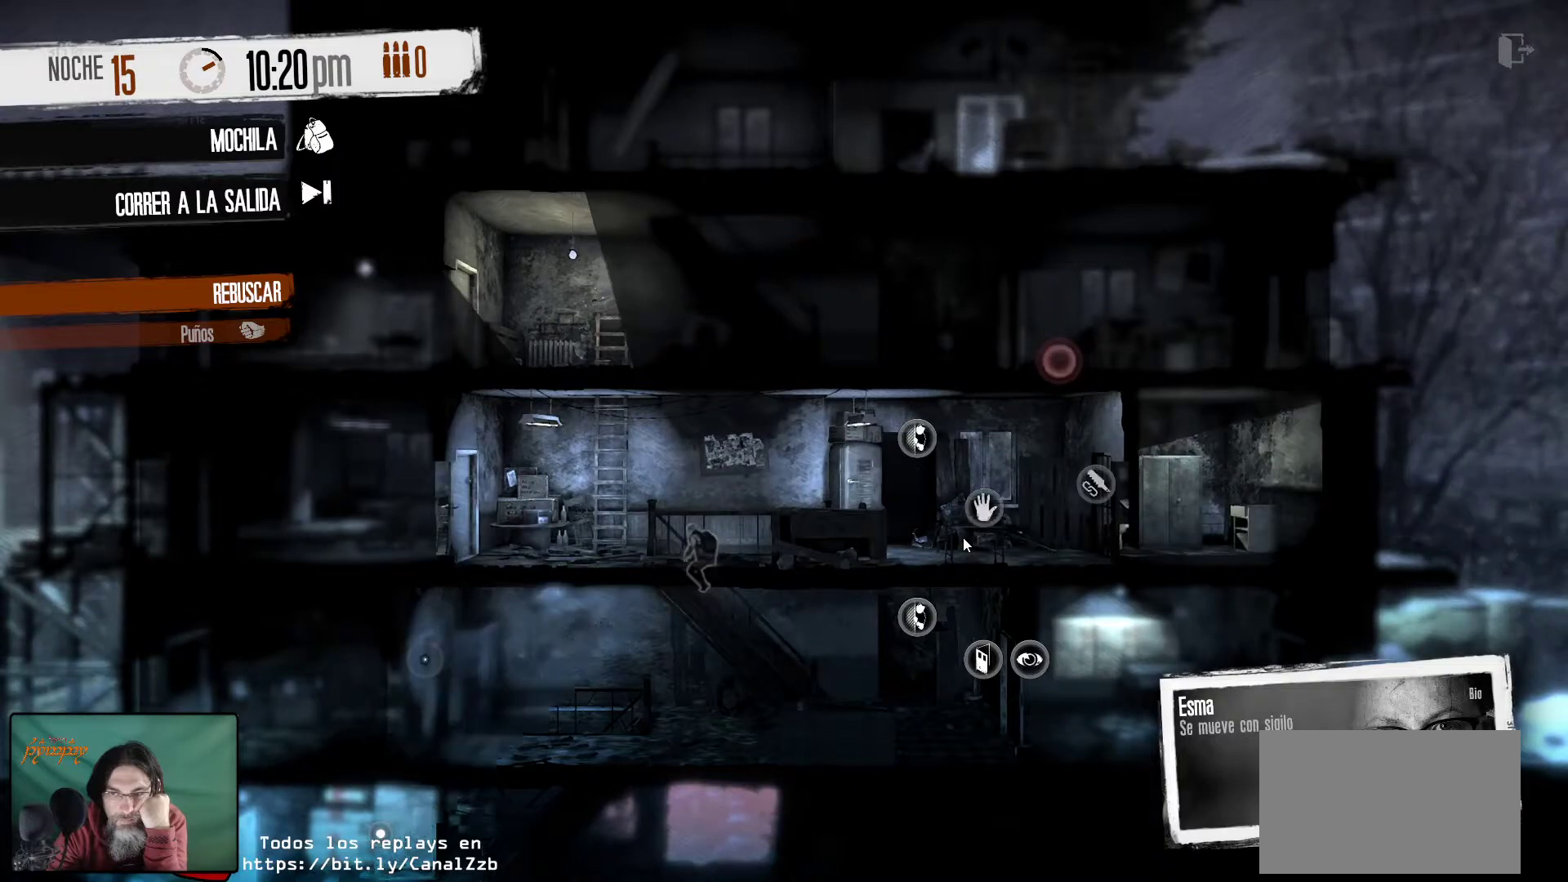
{"keys": [], "mouse": [], "mouse_move": "still", "events": []}
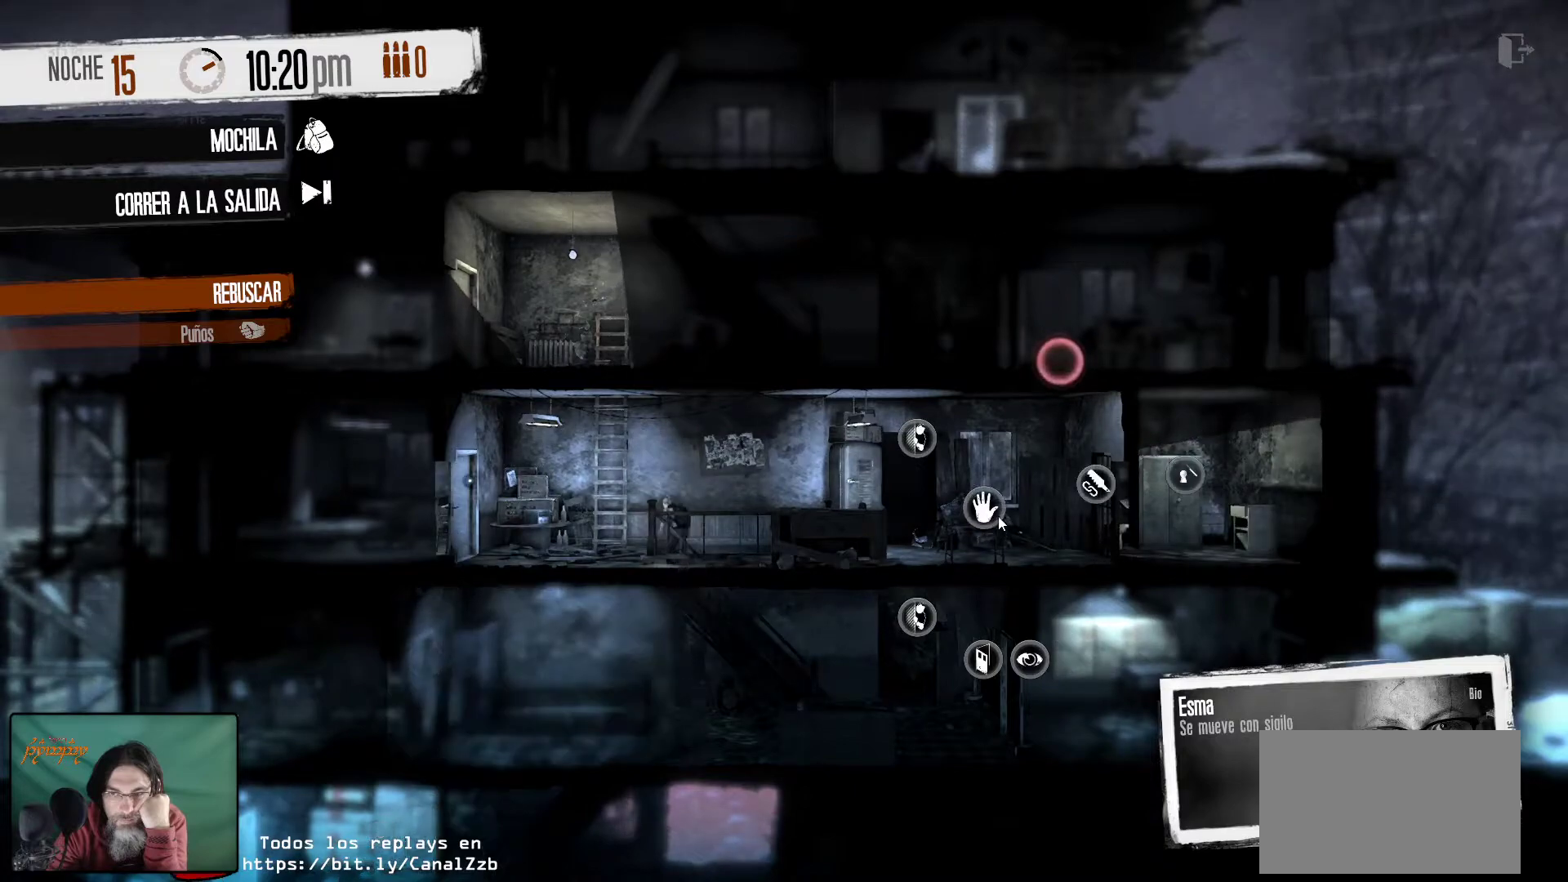
{"keys": [], "mouse": [], "mouse_move": "still", "events": [[233, "mouse_left", "down"], [433, "mouse_left", "up"]]}